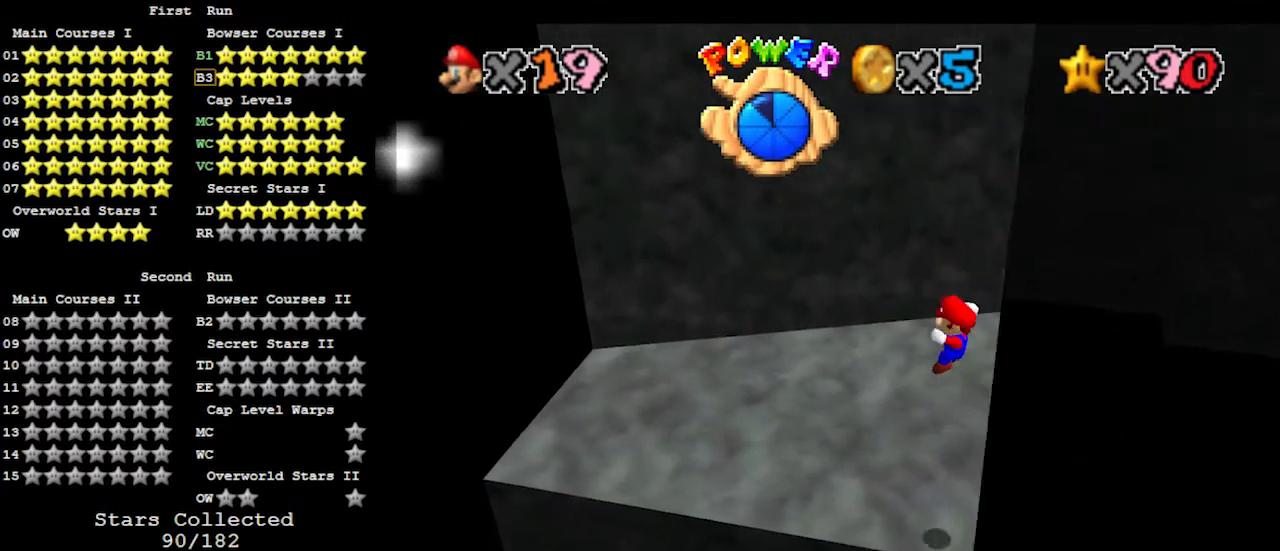
Gameplay with a controller (Nintendo layout); each line is a JSON object with the inputs held at the frame after it. "events" lists button and stick changes between this image and that frame as [ms after this image, input, new state], when the widget could be followed in between. Not read: L3 R3.
{"buttons": [], "left_stick": "center", "events": []}
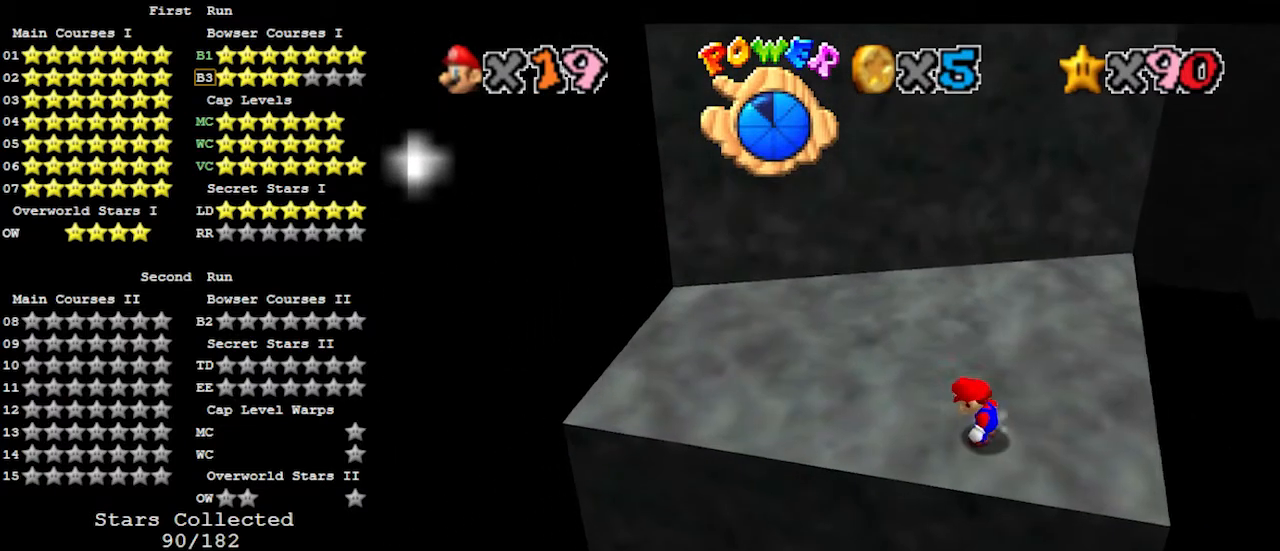
{"buttons": [], "left_stick": "center", "events": []}
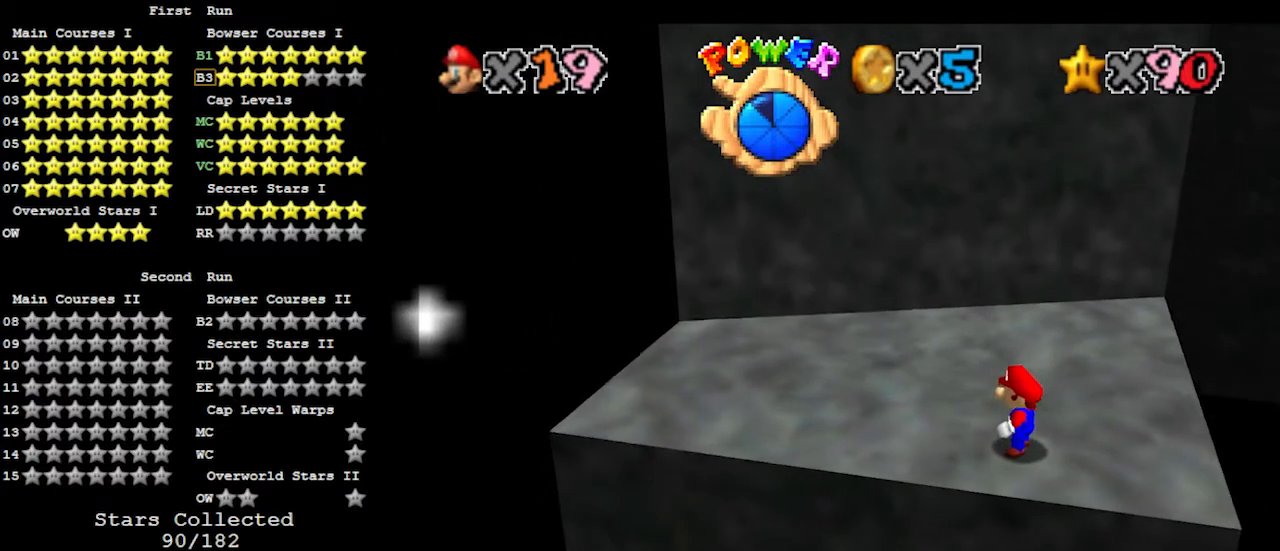
{"buttons": ["Z"], "left_stick": "down", "events": [[67, "Z", "down"], [200, "left_stick", "down"]]}
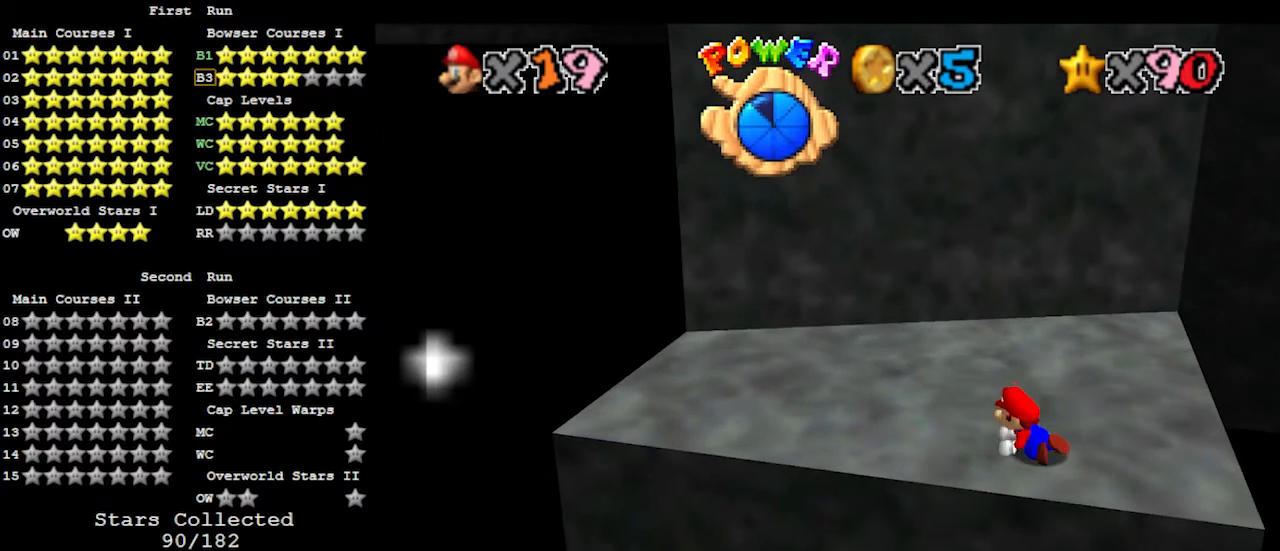
{"buttons": ["Z"], "left_stick": "down-right", "events": [[200, "left_stick", "down-right"]]}
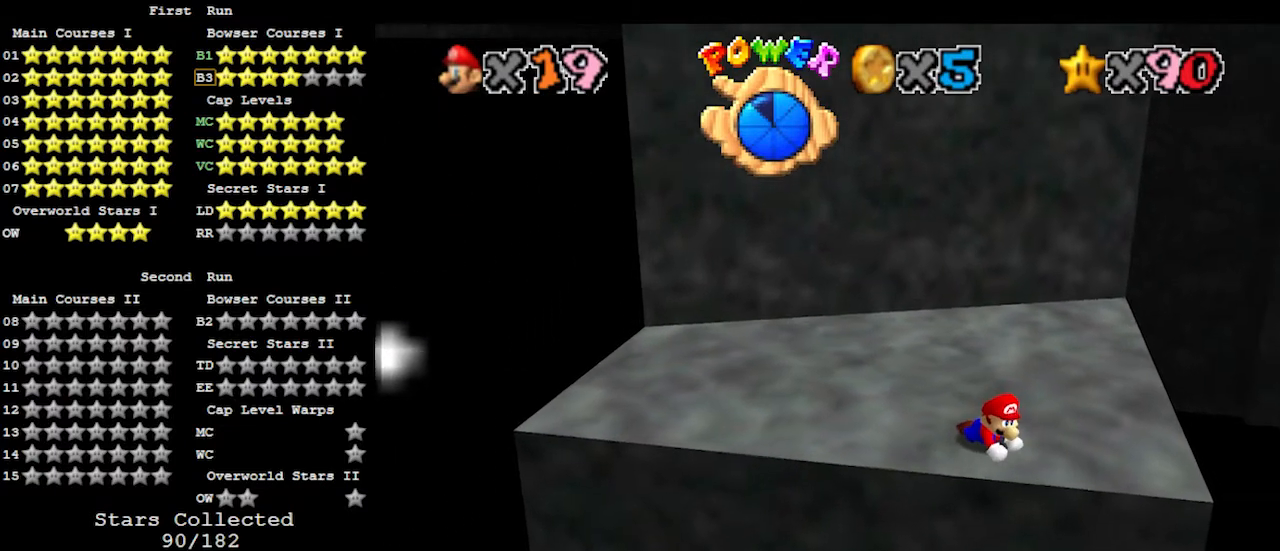
{"buttons": ["Z"], "left_stick": "down-right", "events": []}
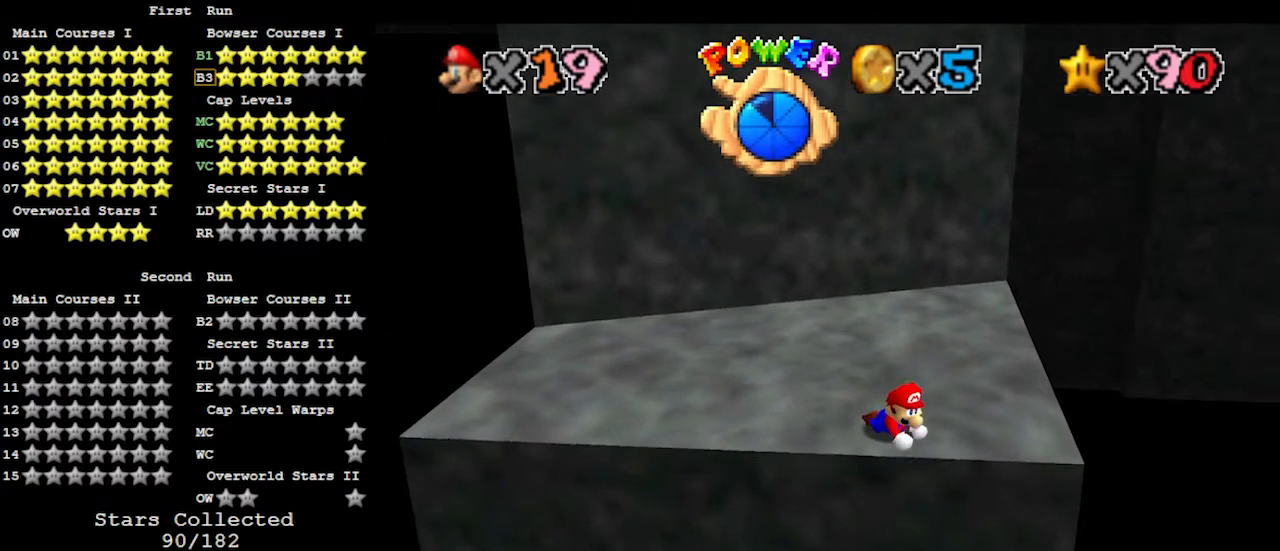
{"buttons": ["Z"], "left_stick": "down-right", "events": []}
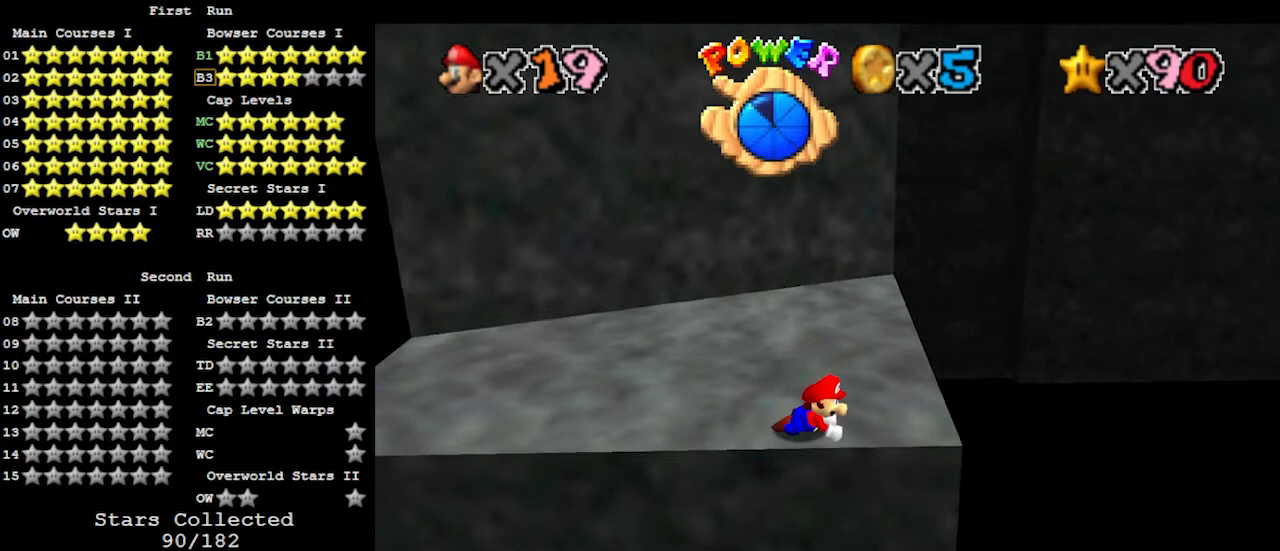
{"buttons": ["Z"], "left_stick": "down-right", "events": []}
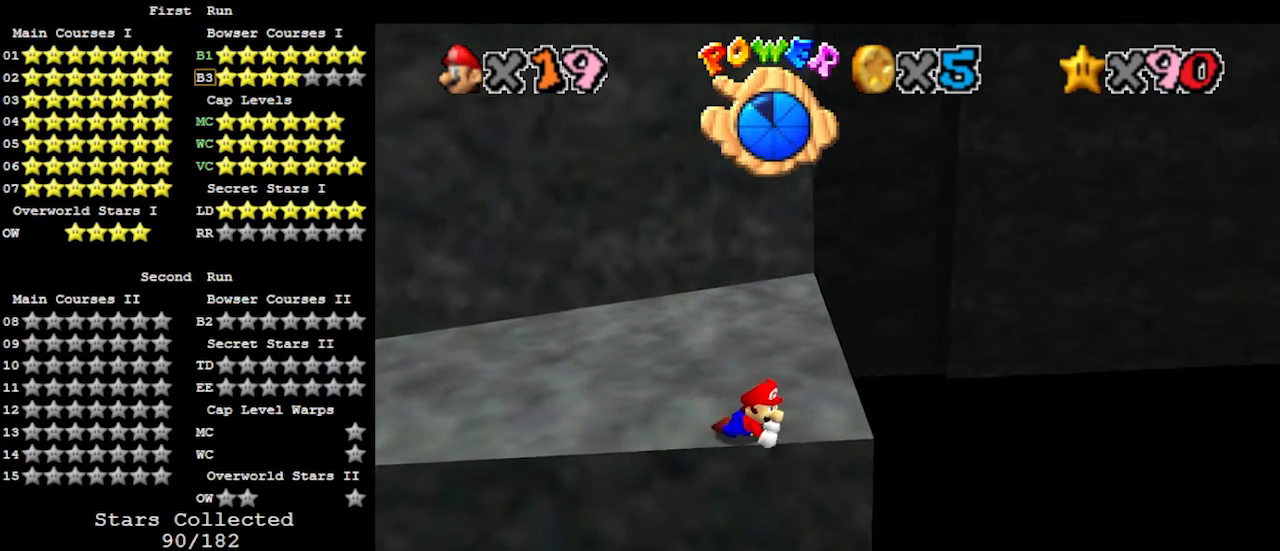
{"buttons": ["Z"], "left_stick": "right", "events": [[100, "left_stick", "right"]]}
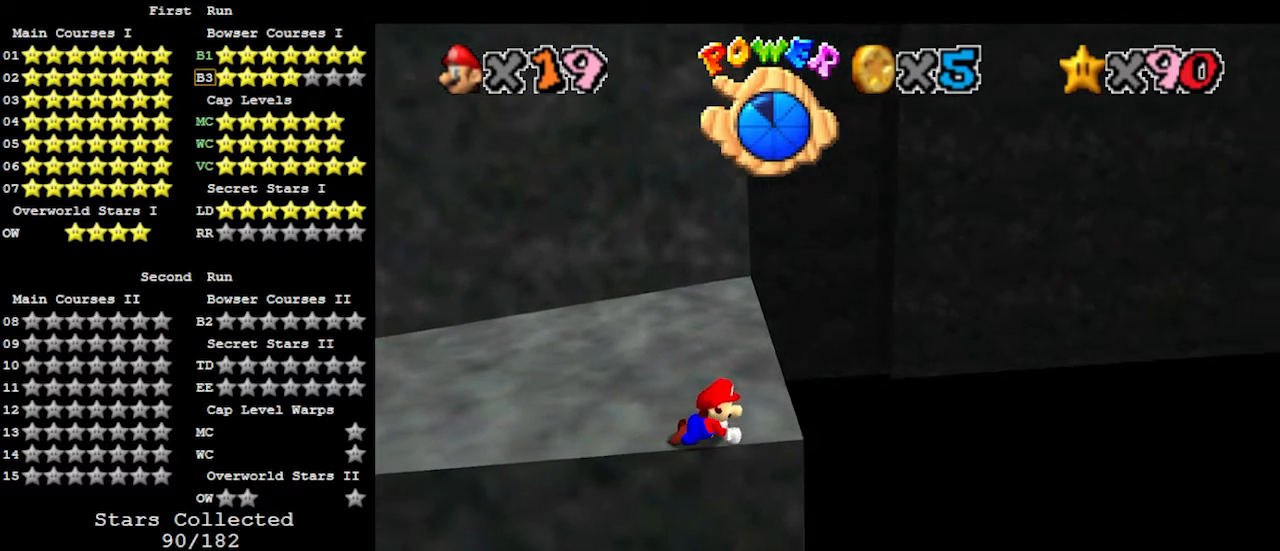
{"buttons": ["Z"], "left_stick": "right", "events": []}
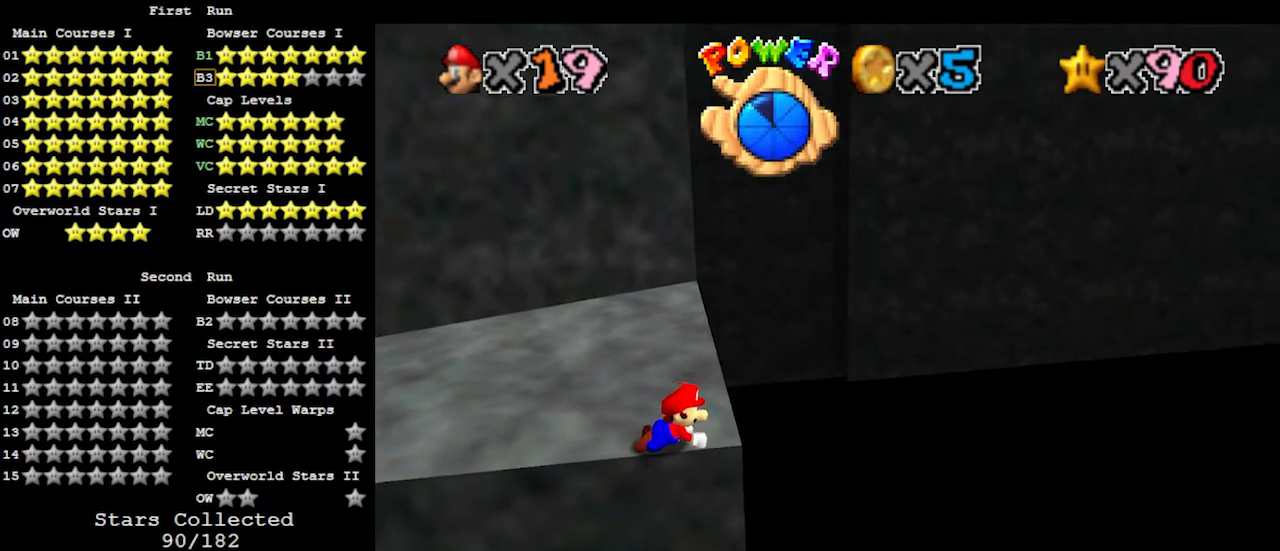
{"buttons": ["Z"], "left_stick": "right", "events": []}
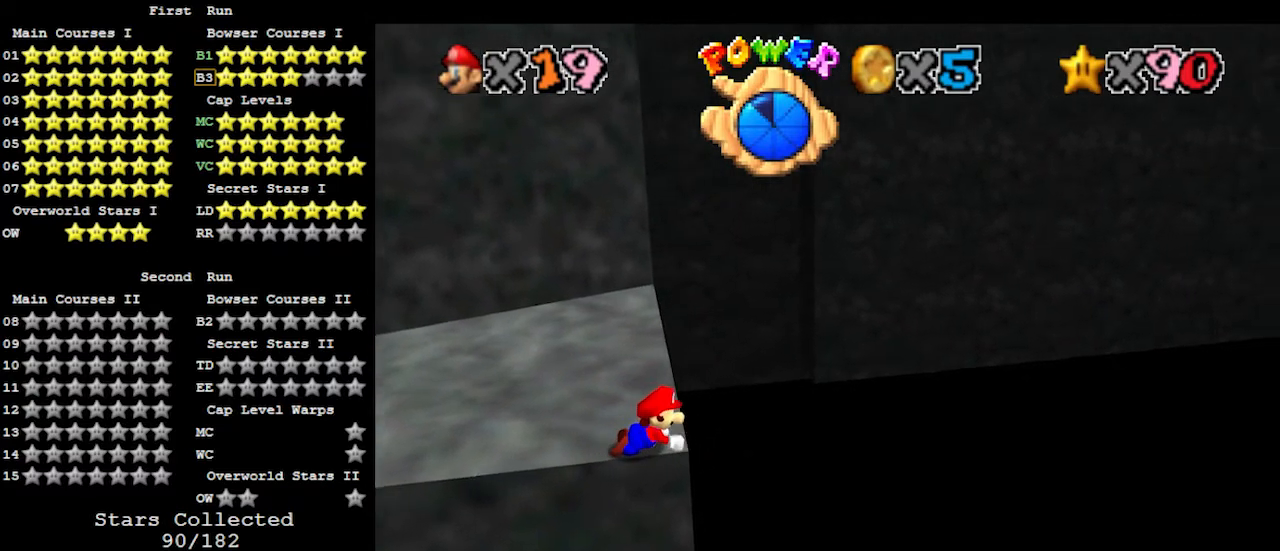
{"buttons": ["Z"], "left_stick": "up", "events": [[233, "left_stick", "up-right"], [333, "left_stick", "up"]]}
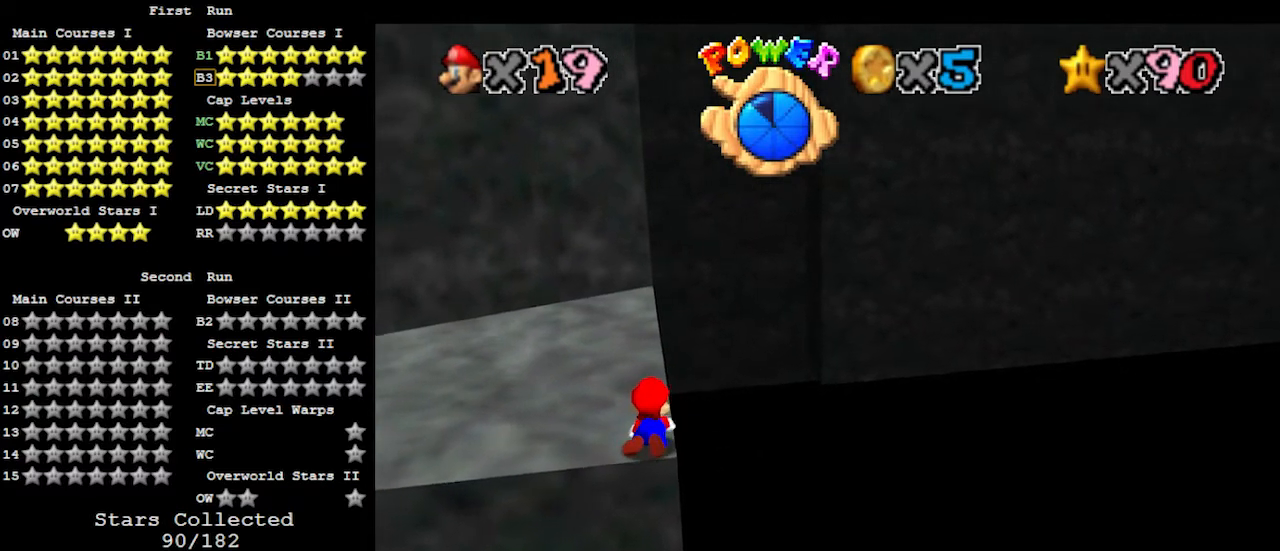
{"buttons": ["Z"], "left_stick": "up", "events": [[33, "left_stick", "up-right"], [300, "left_stick", "up"]]}
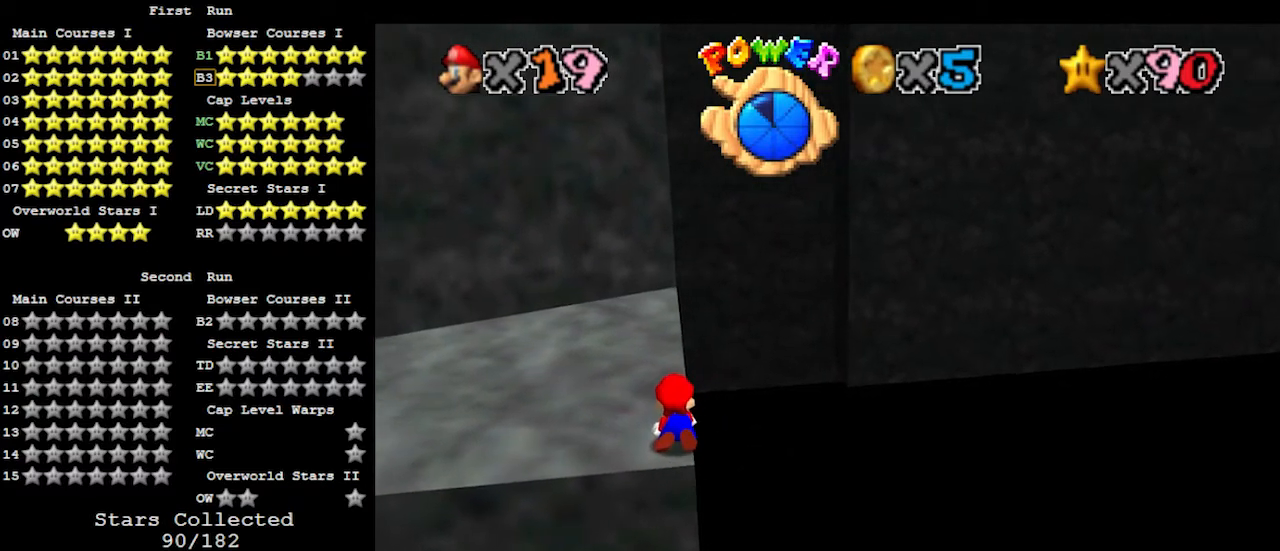
{"buttons": ["Z"], "left_stick": "up", "events": []}
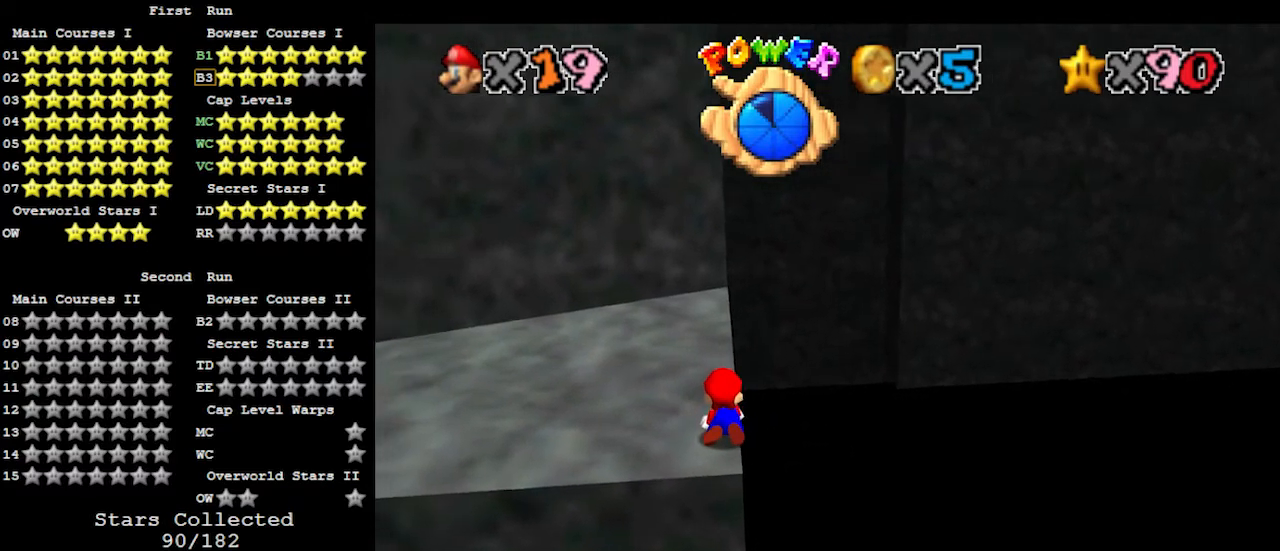
{"buttons": [], "left_stick": "center", "events": [[167, "Z", "up"], [167, "left_stick", "center"]]}
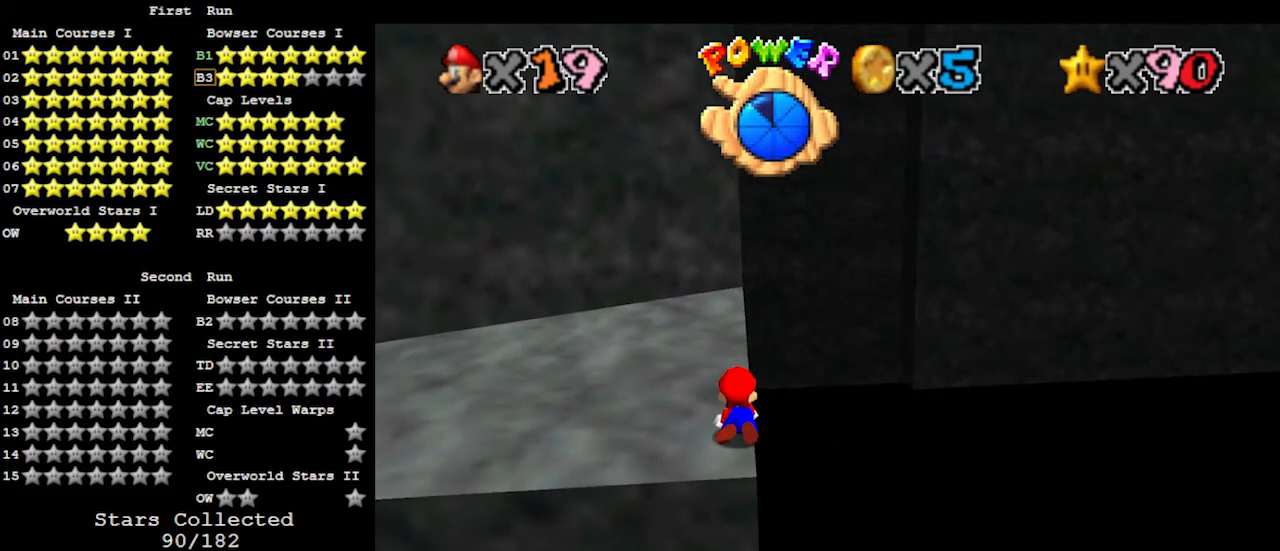
{"buttons": [], "left_stick": "center", "events": []}
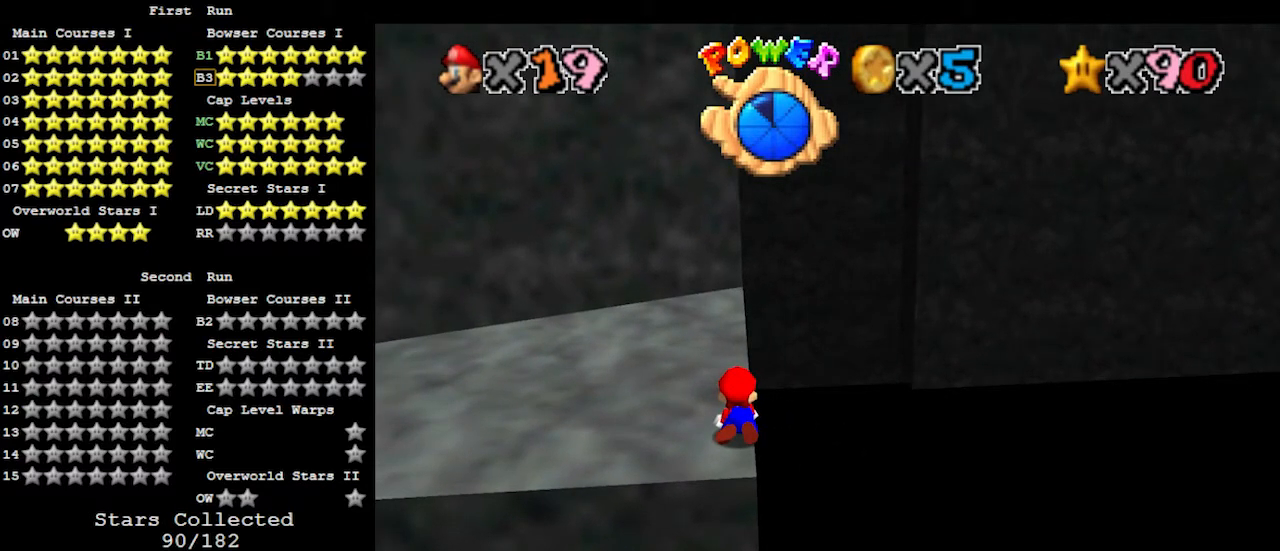
{"buttons": [], "left_stick": "center", "events": []}
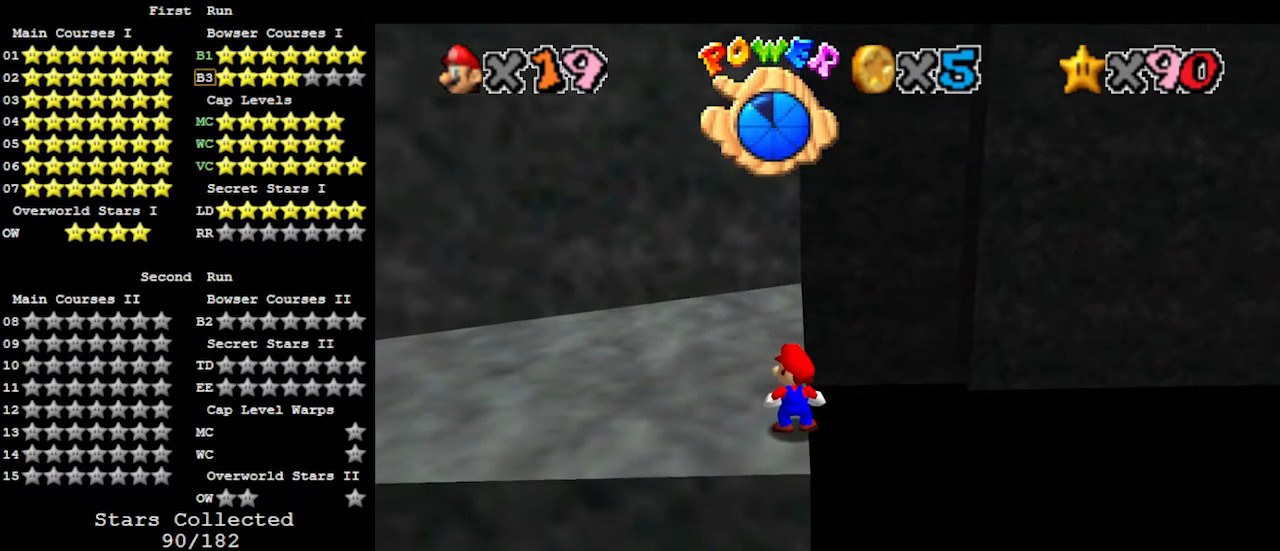
{"buttons": [], "left_stick": "center", "events": []}
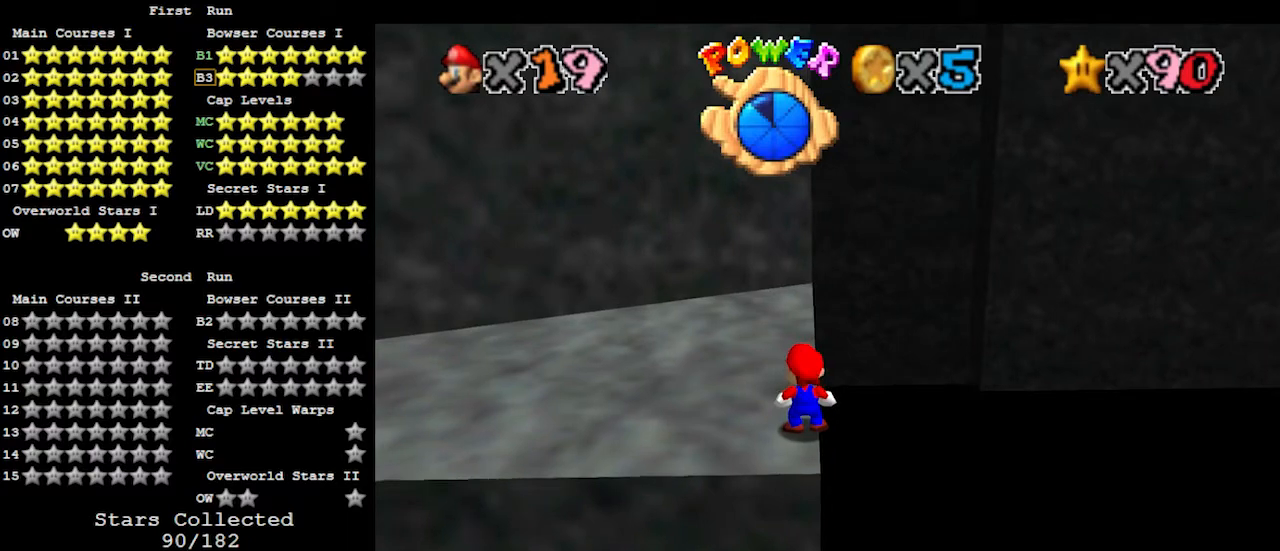
{"buttons": [], "left_stick": "up", "events": [[267, "left_stick", "up"]]}
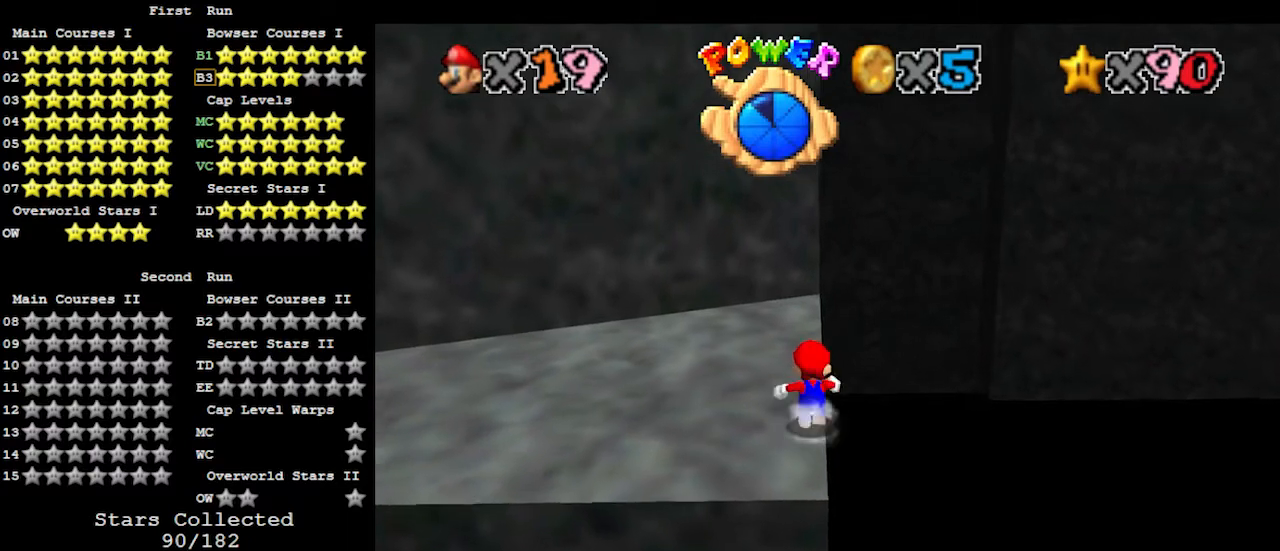
{"buttons": [], "left_stick": "up", "events": [[33, "A", "down"], [167, "B", "down"], [300, "A", "up"], [300, "B", "up"]]}
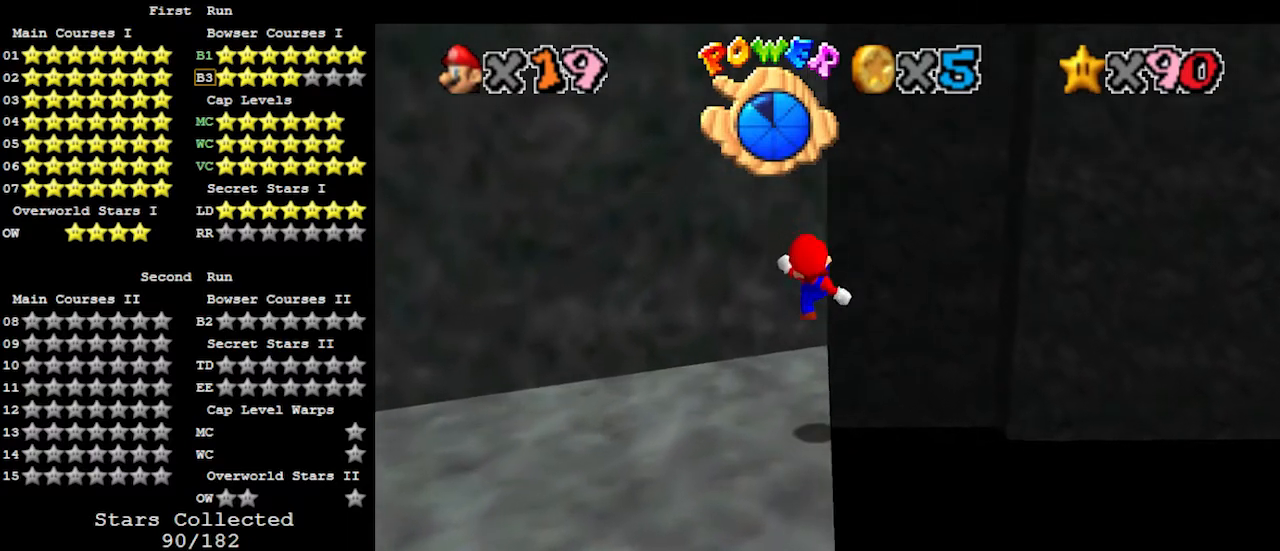
{"buttons": ["A"], "left_stick": "up-right", "events": [[233, "left_stick", "up-right"], [267, "A", "down"]]}
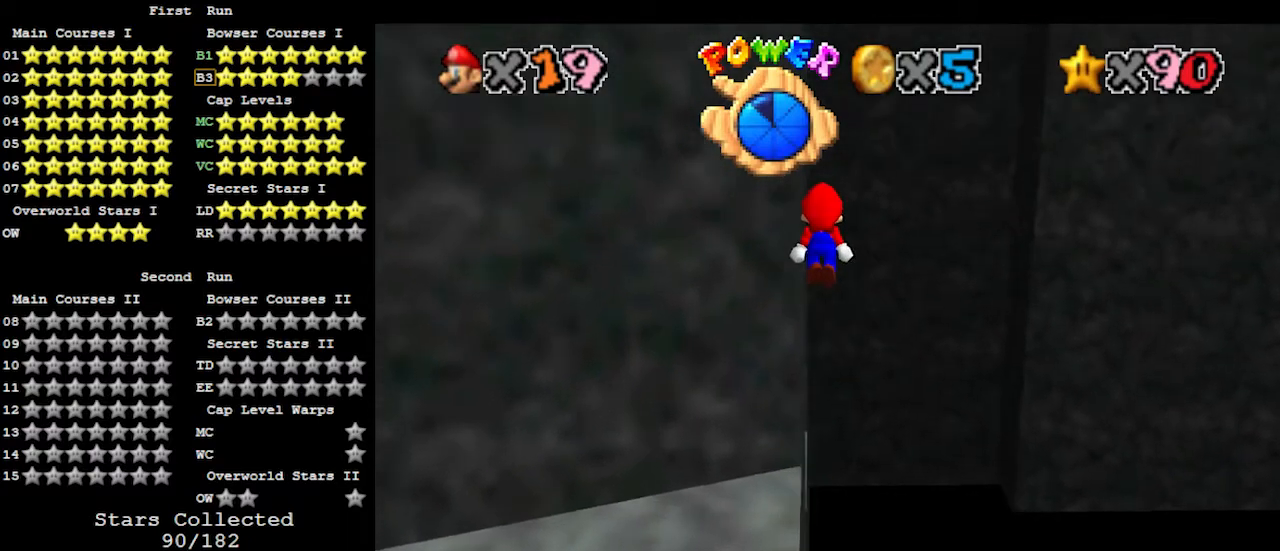
{"buttons": [], "left_stick": "up", "events": [[67, "left_stick", "up"], [133, "A", "up"], [267, "C_RIGHT", "down"], [333, "C_RIGHT", "up"], [400, "C_RIGHT", "down"], [467, "C_RIGHT", "up"]]}
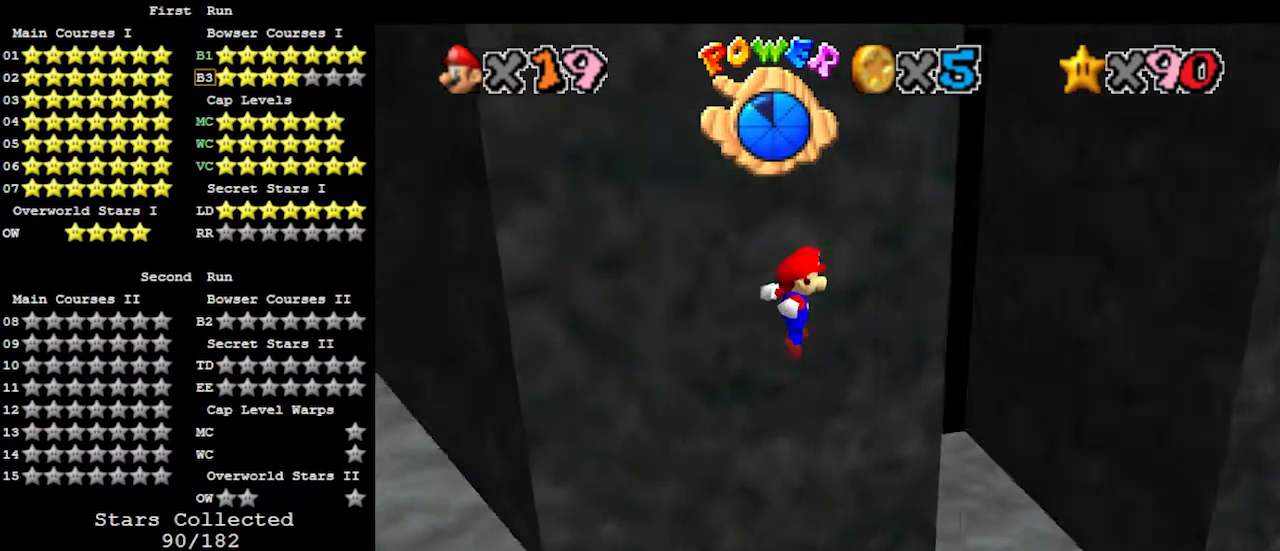
{"buttons": [], "left_stick": "up-left", "events": [[167, "left_stick", "up-left"], [400, "B", "down"], [500, "B", "up"]]}
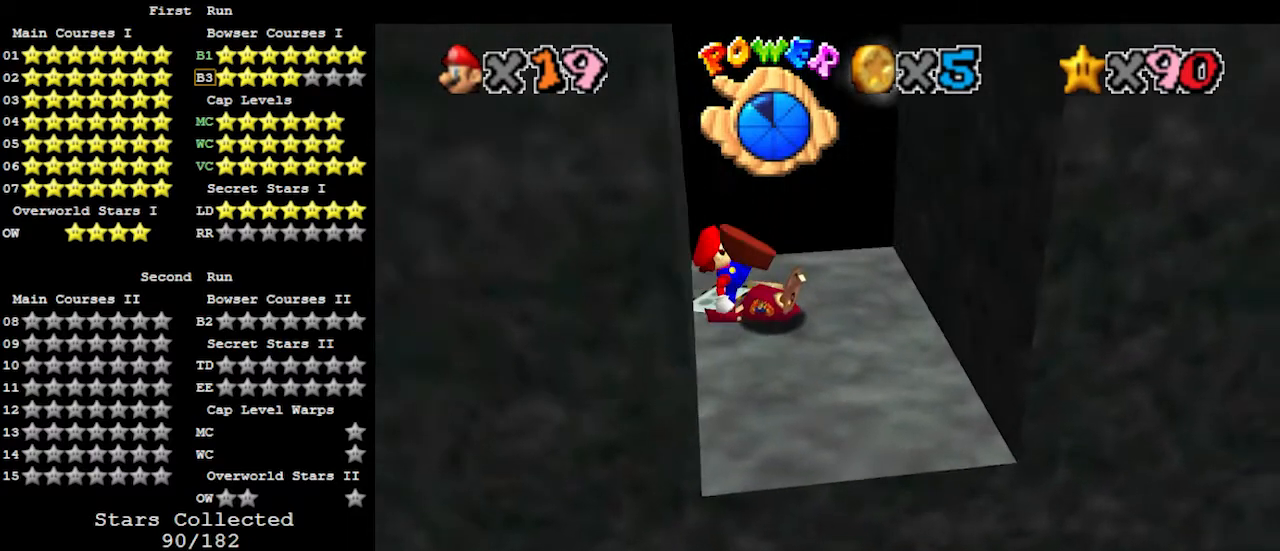
{"buttons": [], "left_stick": "left", "events": [[67, "C_LEFT", "down"], [167, "C_LEFT", "up"], [200, "C_LEFT", "down"], [300, "C_LEFT", "up"], [333, "left_stick", "left"]]}
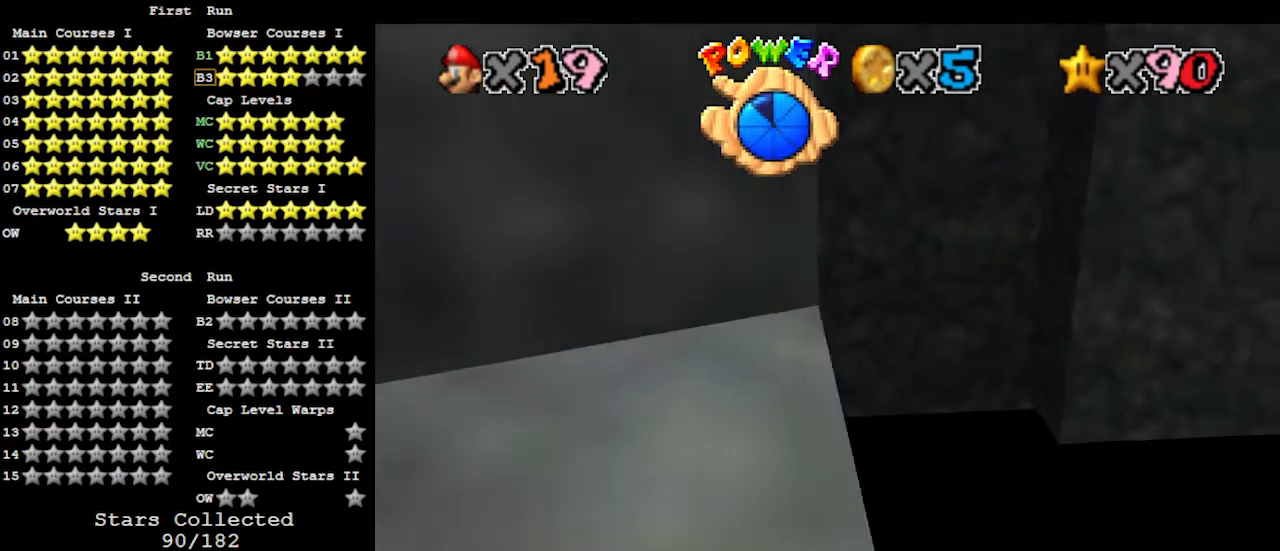
{"buttons": ["DPAD_RIGHT"], "left_stick": "center", "events": [[100, "A", "down"], [200, "A", "up"], [300, "C_LEFT", "down"], [333, "left_stick", "center"], [367, "C_LEFT", "up"], [400, "DPAD_RIGHT", "down"]]}
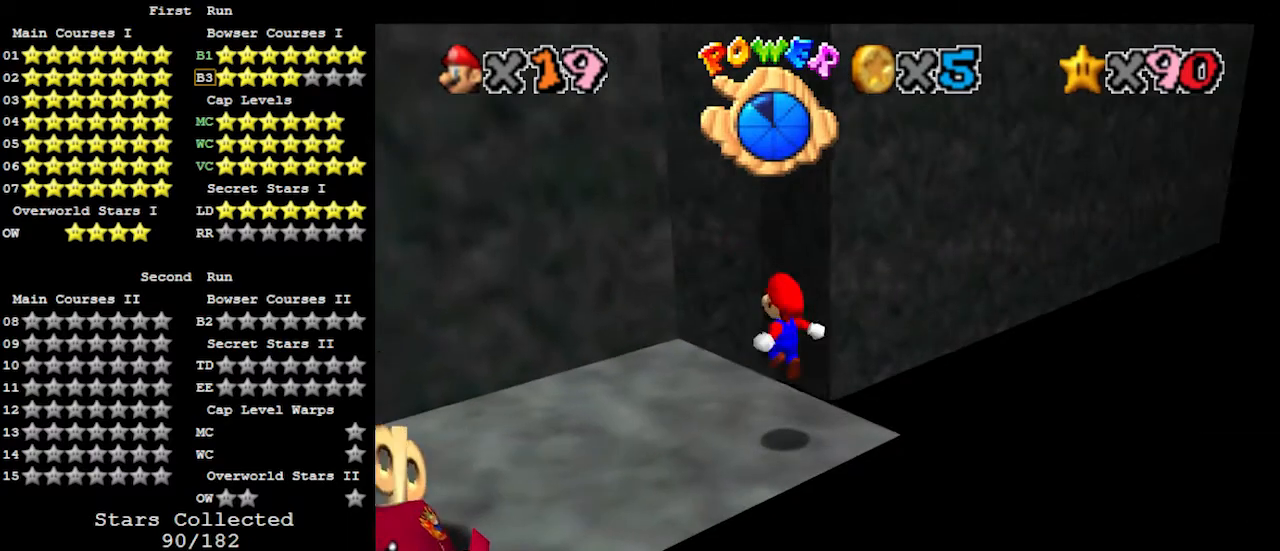
{"buttons": ["DPAD_RIGHT"], "left_stick": "center", "events": []}
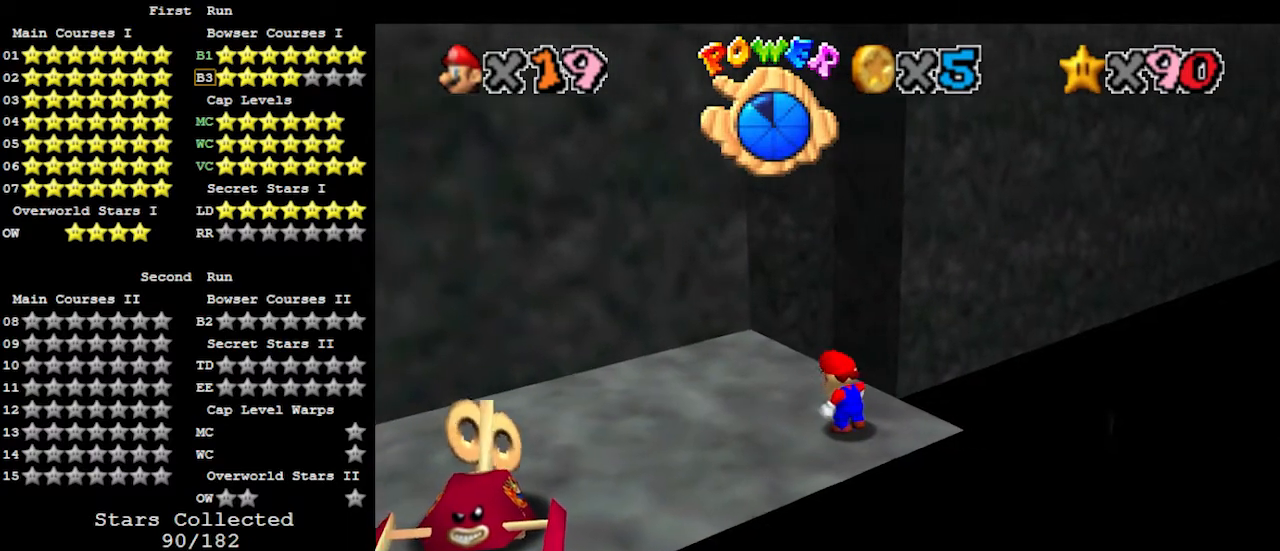
{"buttons": [], "left_stick": "center", "events": [[400, "DPAD_RIGHT", "up"]]}
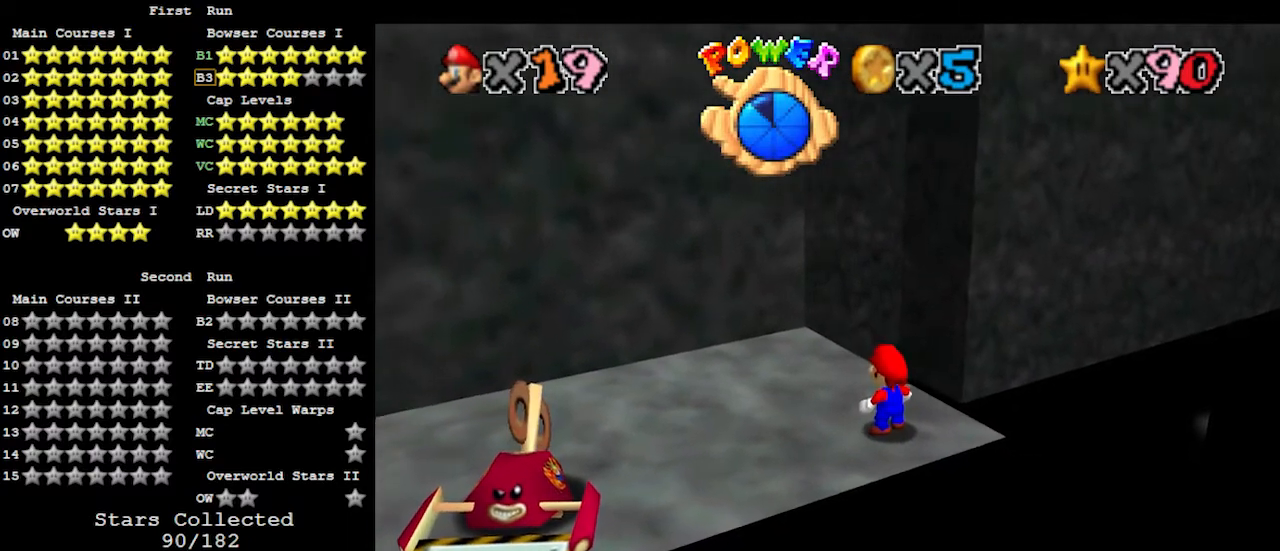
{"buttons": [], "left_stick": "up", "events": [[100, "left_stick", "left"], [267, "left_stick", "up-left"], [367, "left_stick", "up"]]}